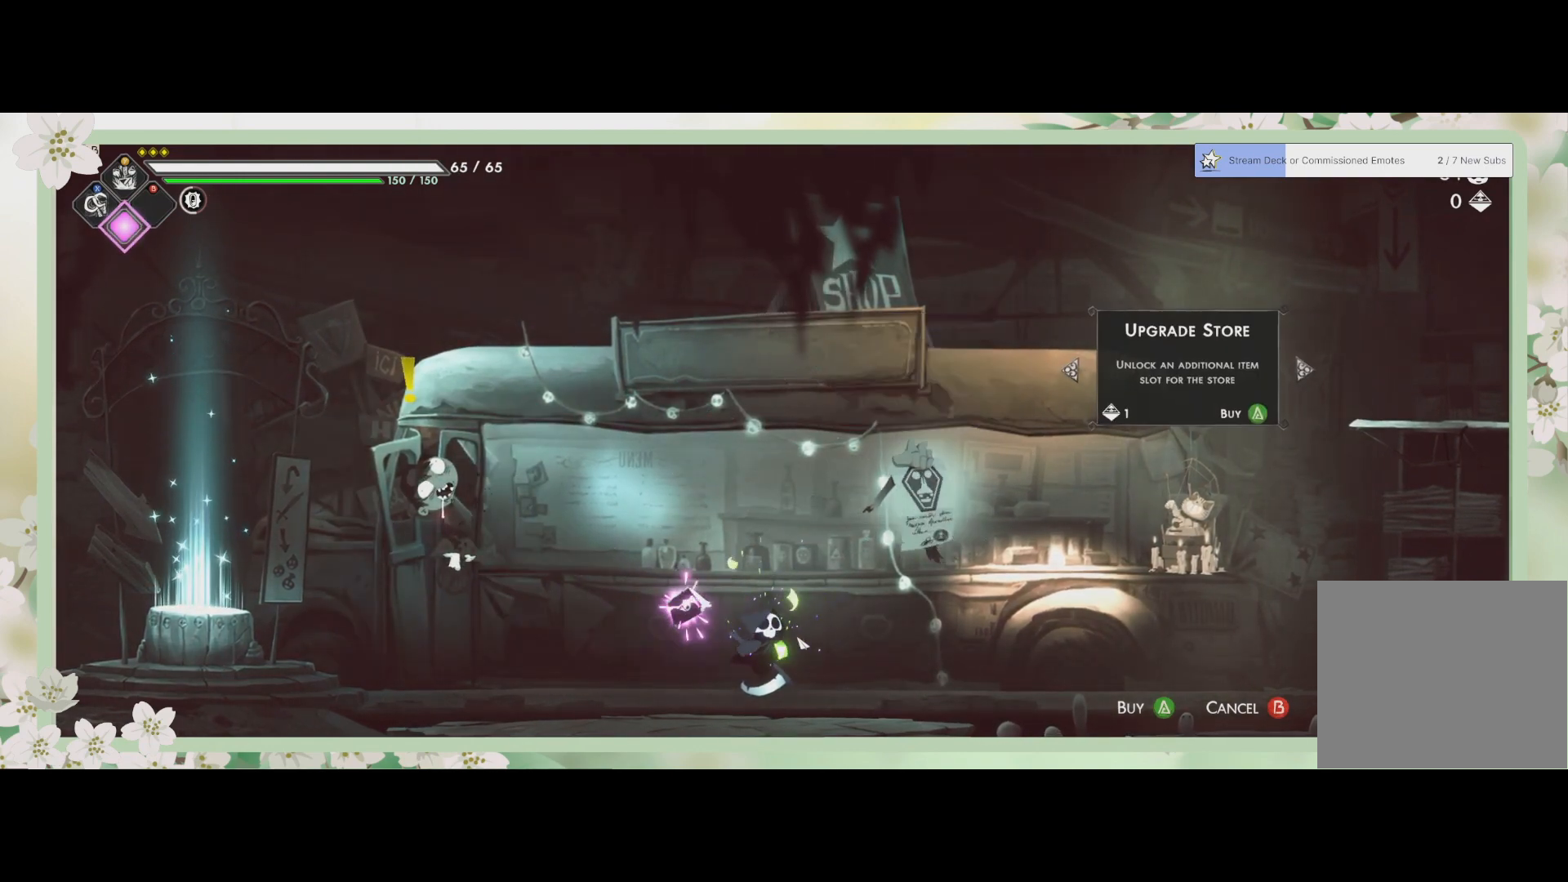
Gameplay with a controller (PlayStation layout); each line is a JSON object with the inputs held at the frame after it. "events" lists button and stick changes between this image and that frame as [ms after this image, input, new state], when the widget could be followed in between. Not read: right_stick.
{"buttons": ["CIRCLE"], "left_stick": "center", "events": [[33, "left_stick", "center"], [400, "CIRCLE", "down"]]}
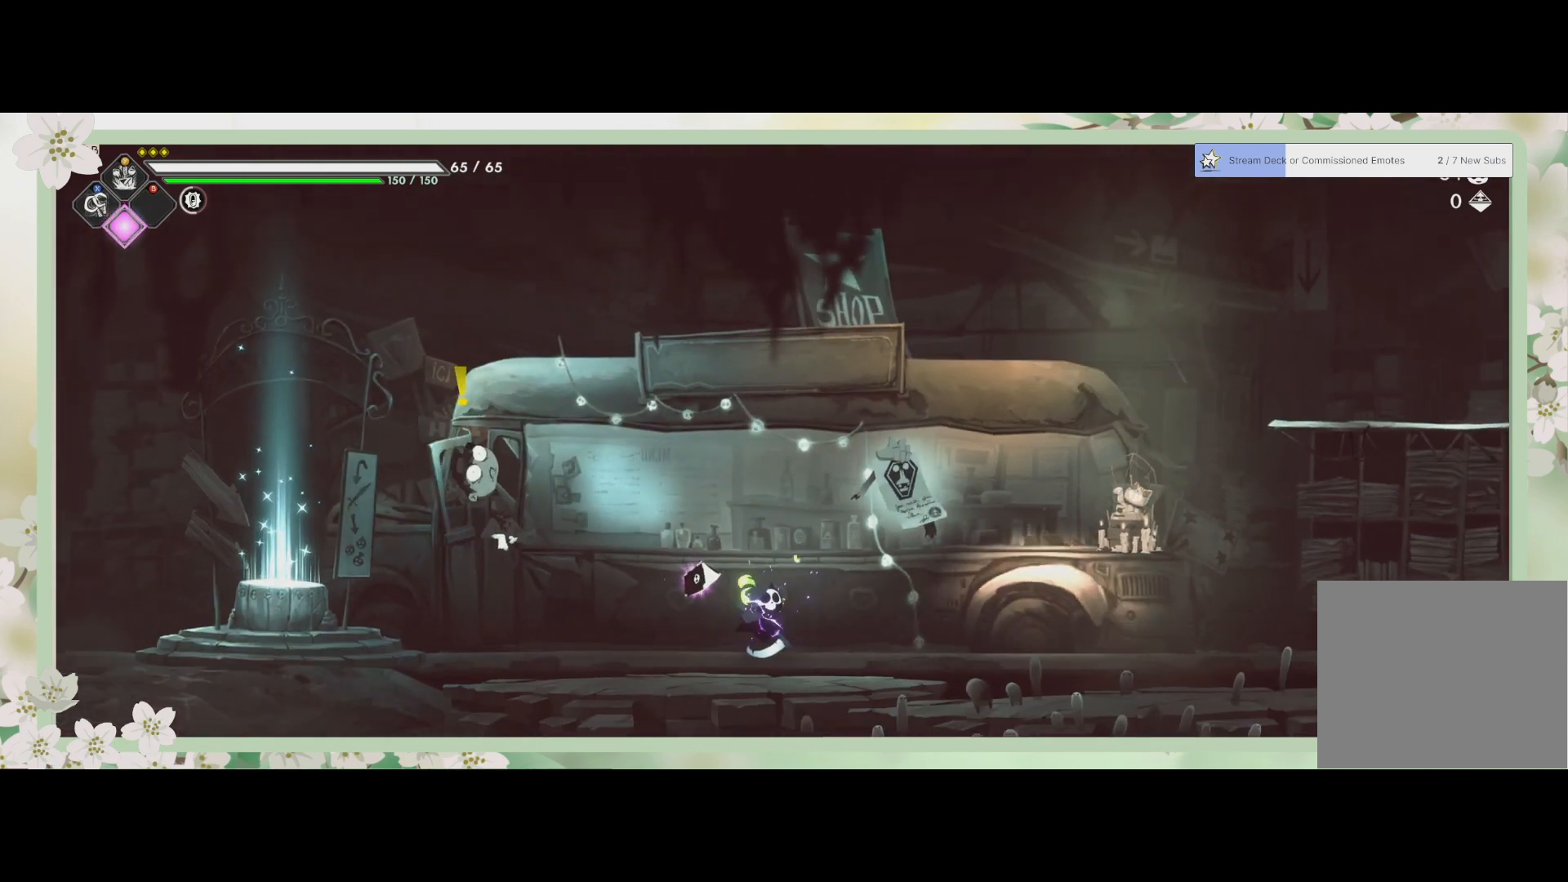
{"buttons": ["R2"], "left_stick": "right", "events": [[33, "CIRCLE", "up"], [200, "left_stick", "right"], [367, "R2", "down"]]}
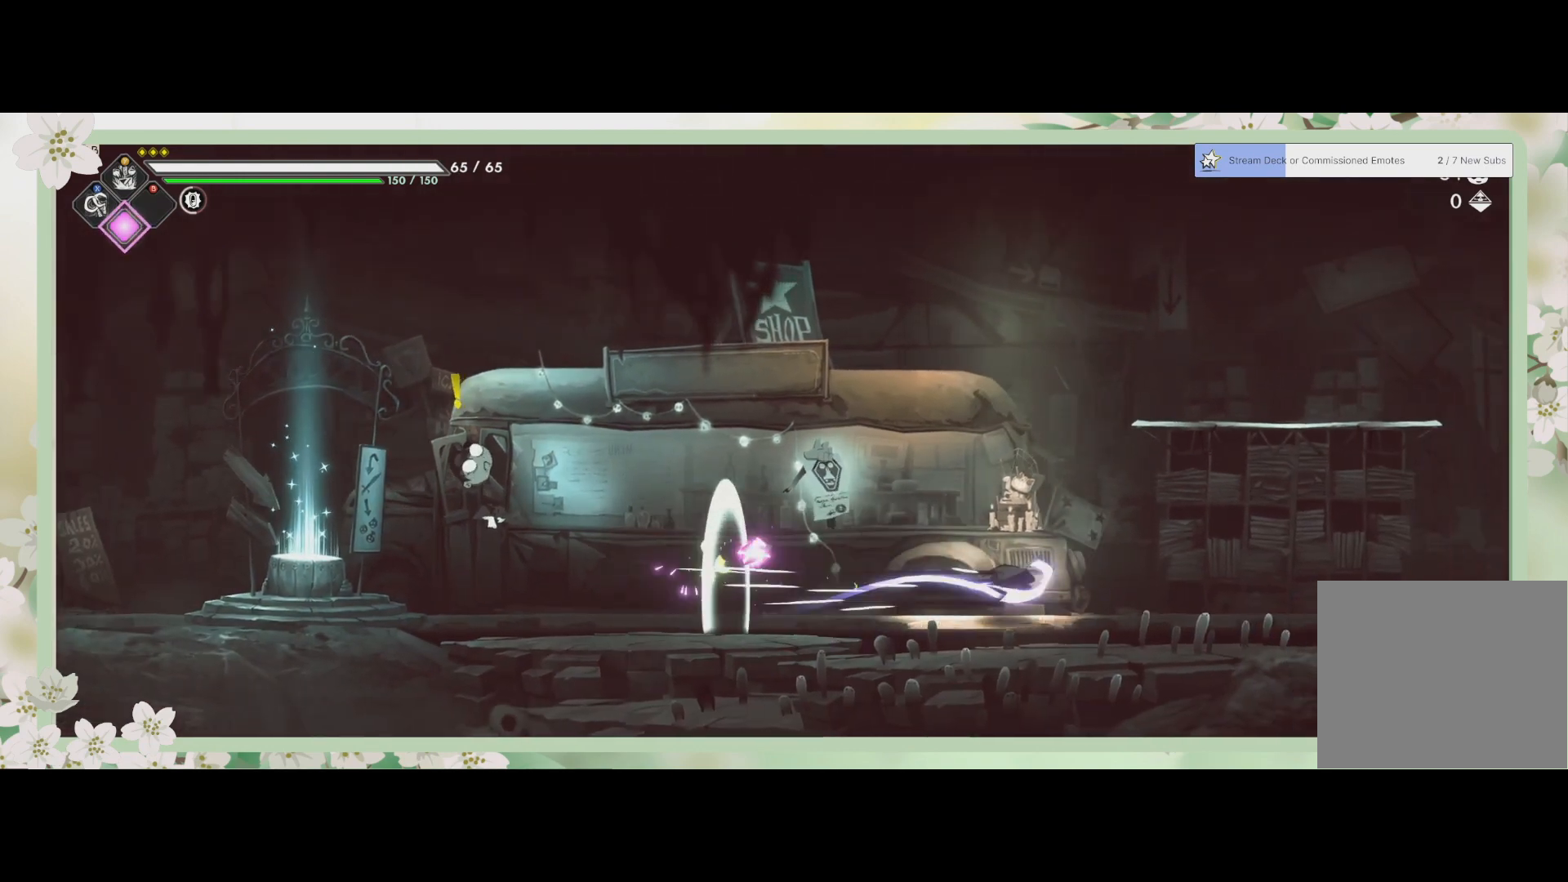
{"buttons": ["R2"], "left_stick": "right", "events": [[100, "R2", "up"], [400, "R2", "down"]]}
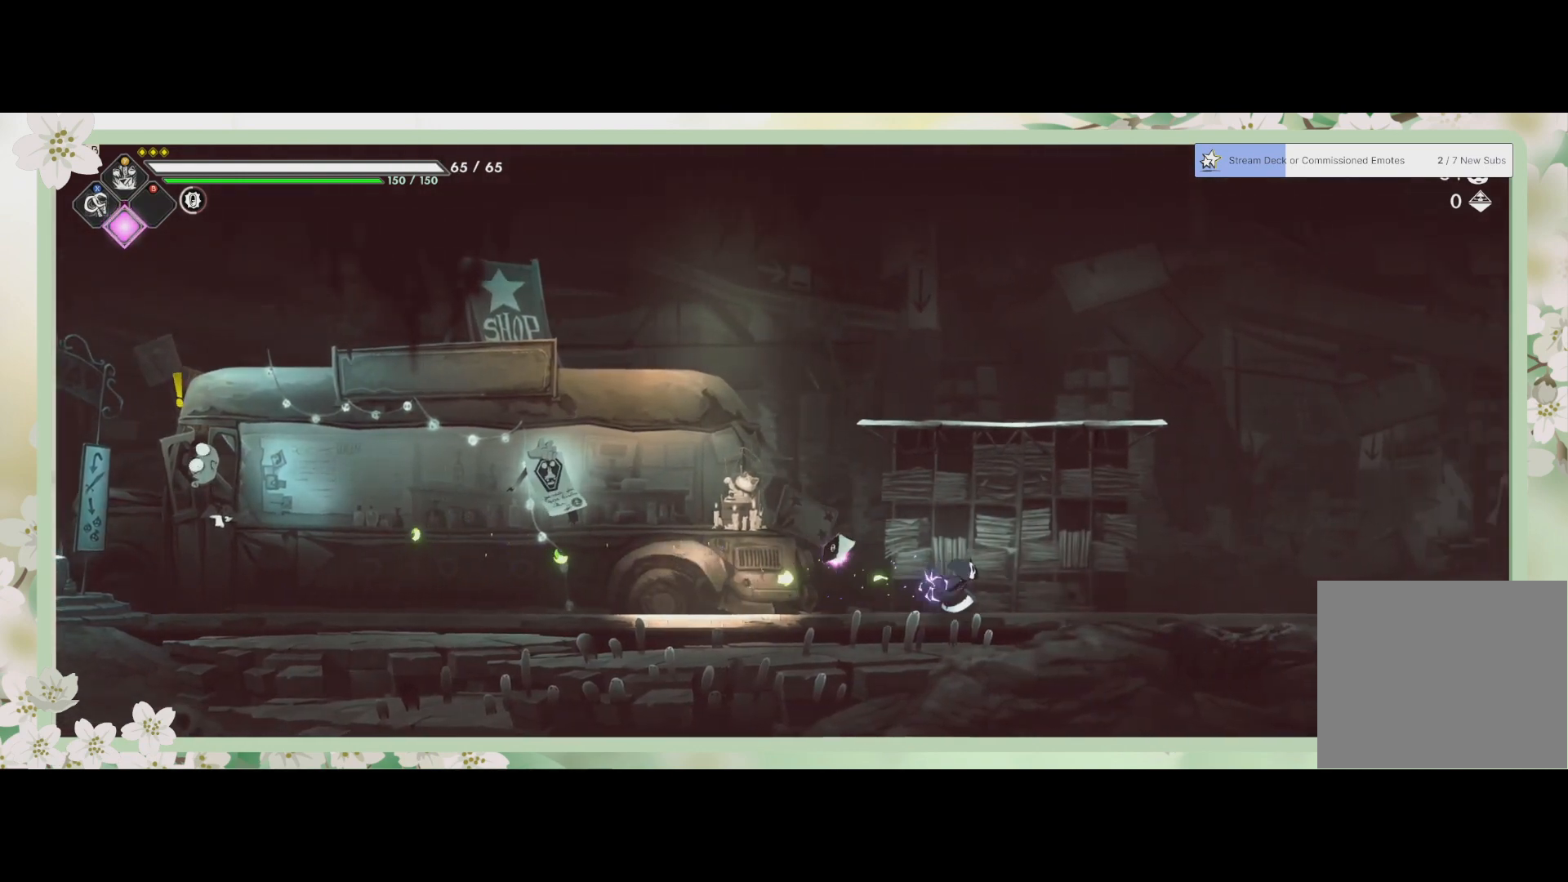
{"buttons": [], "left_stick": "right", "events": [[133, "R2", "up"], [267, "R2", "down"], [500, "R2", "up"]]}
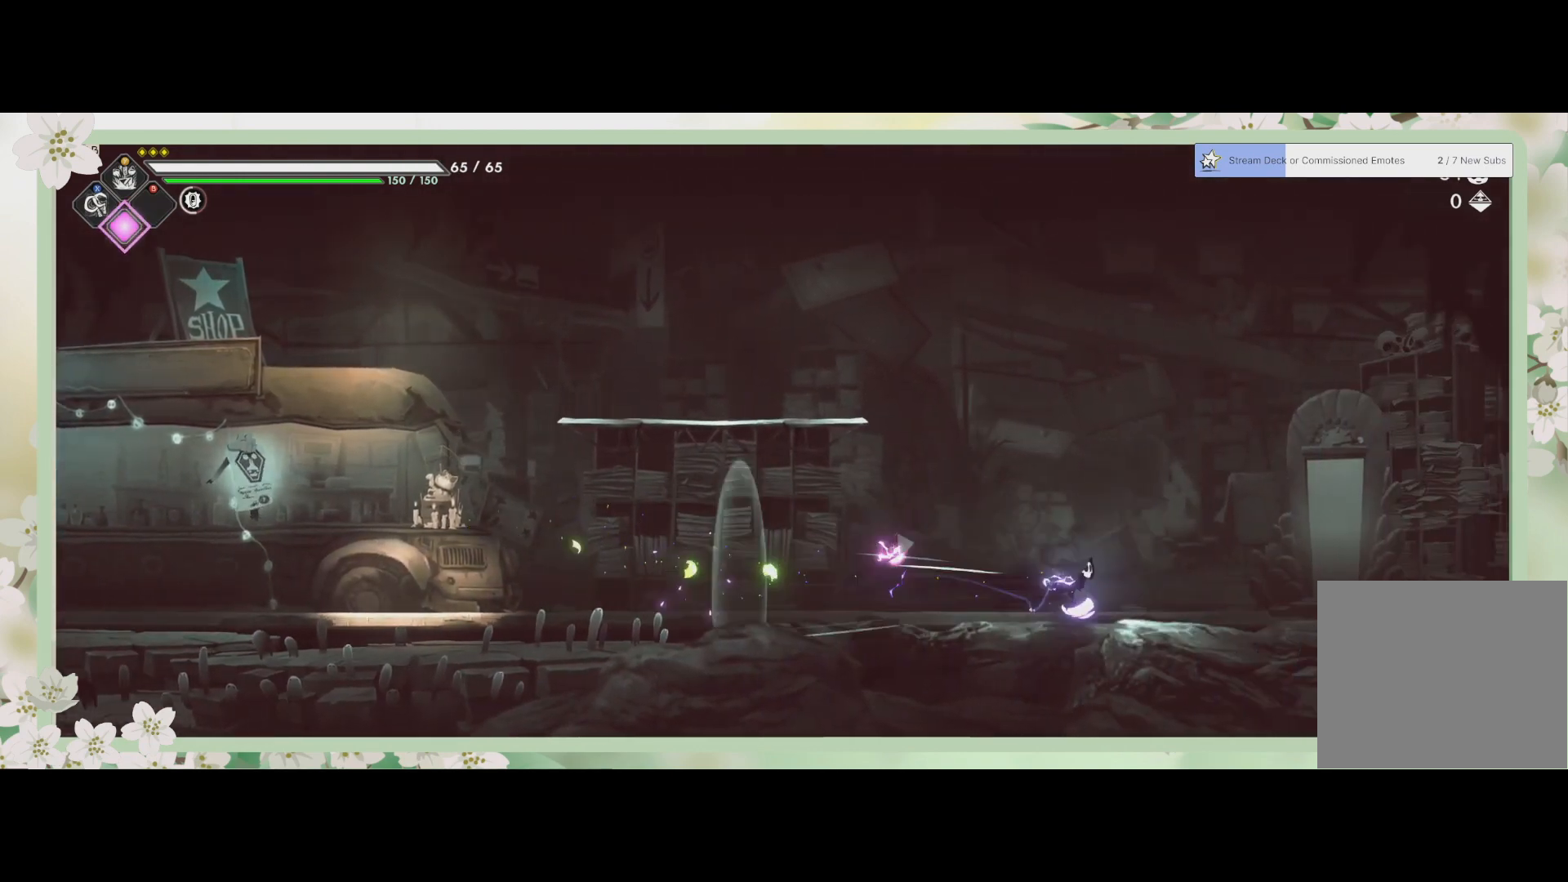
{"buttons": [], "left_stick": "right", "events": []}
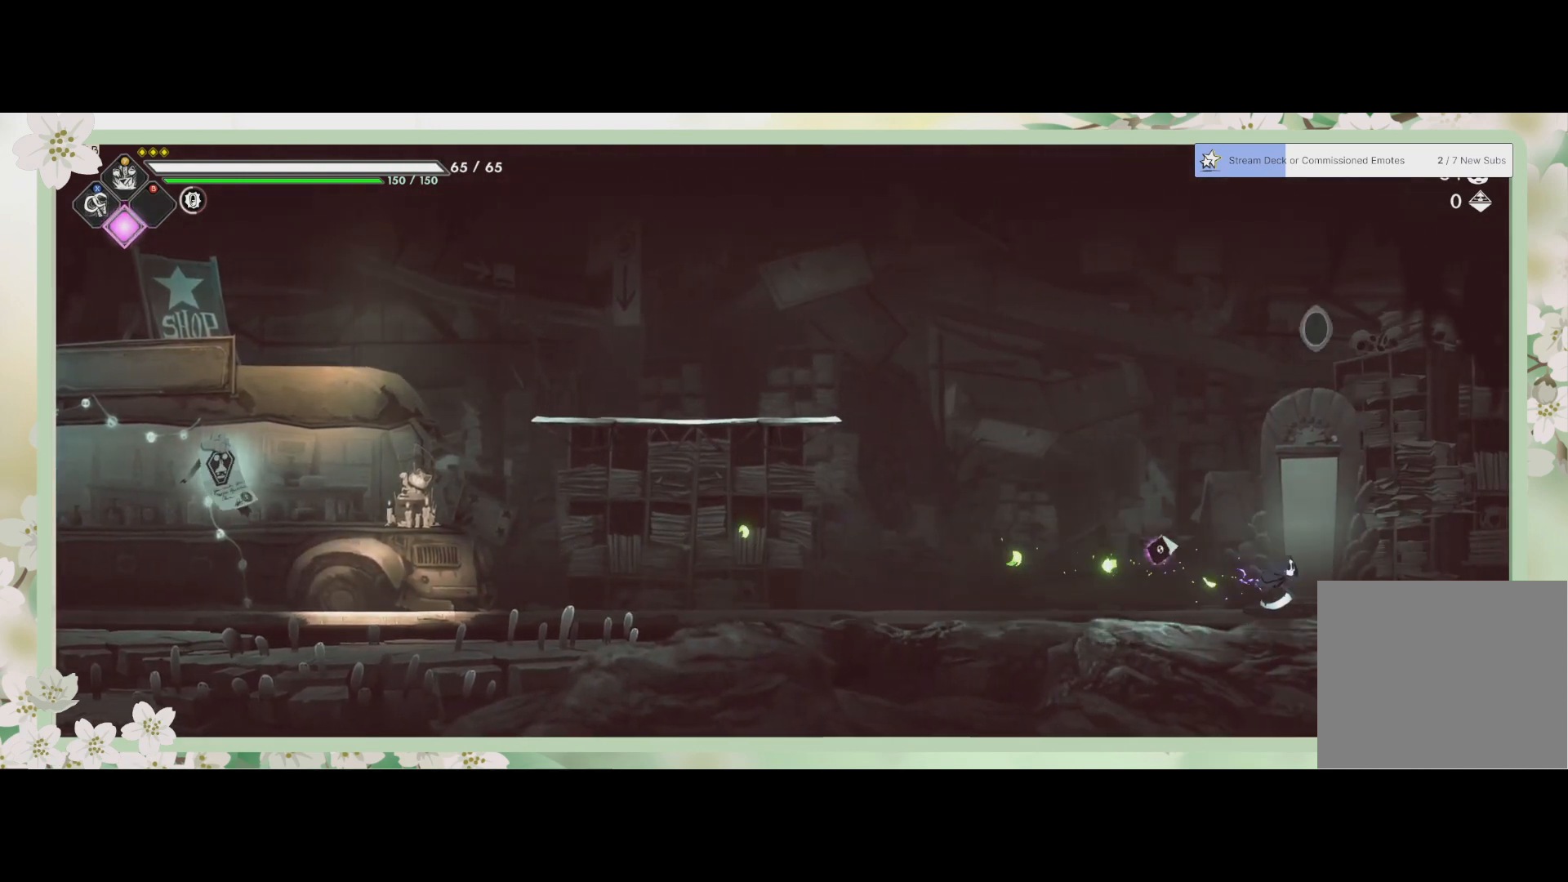
{"buttons": [], "left_stick": "center", "events": [[67, "left_stick", "center"], [100, "R1", "down"], [233, "R1", "up"]]}
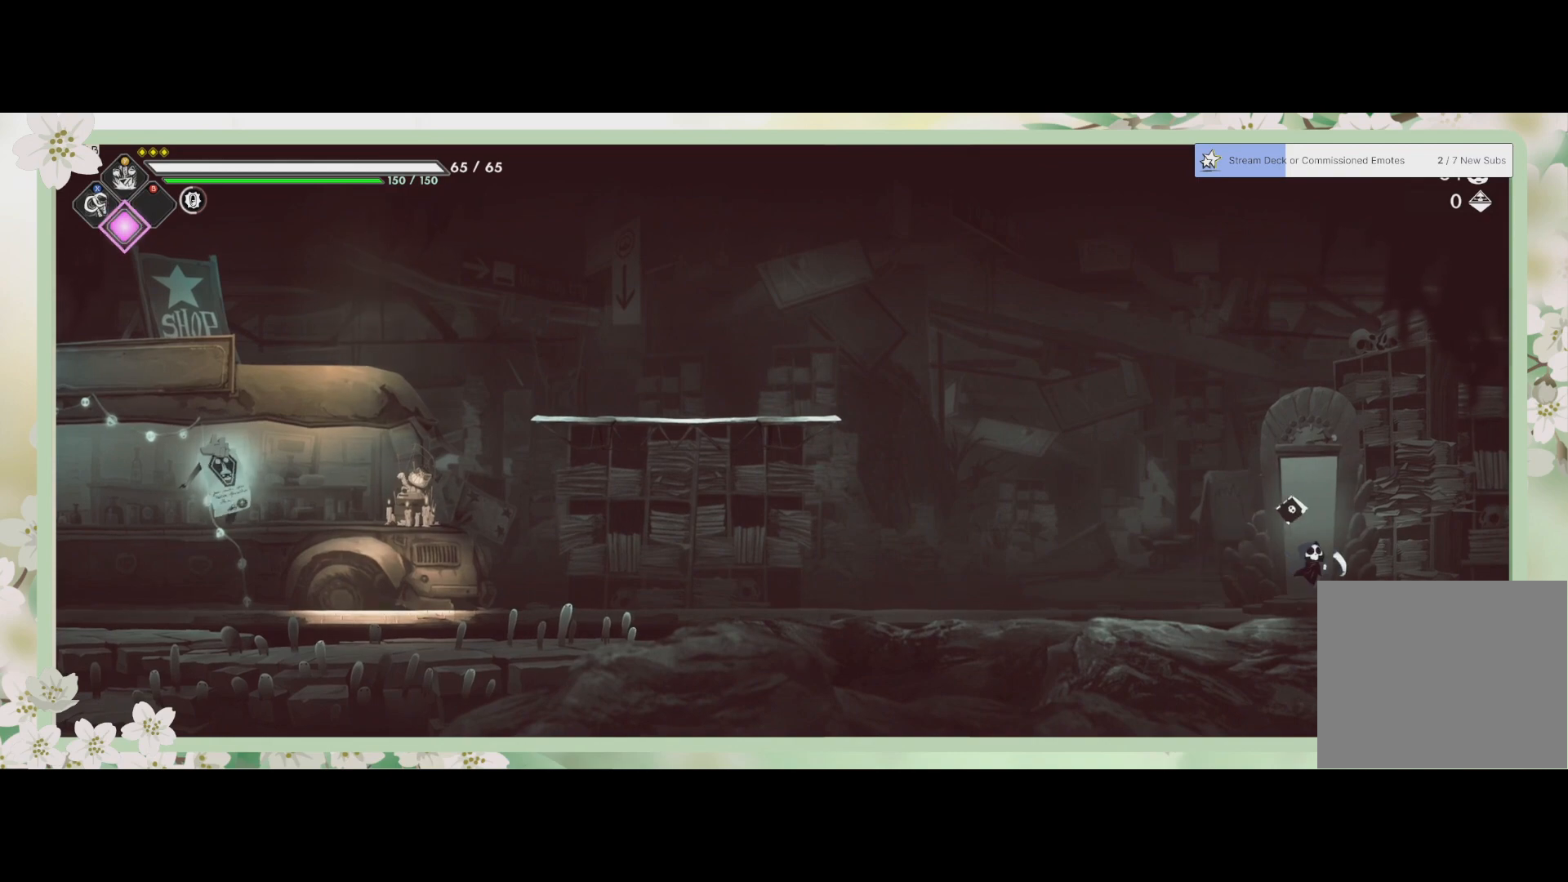
{"buttons": [], "left_stick": "center", "events": []}
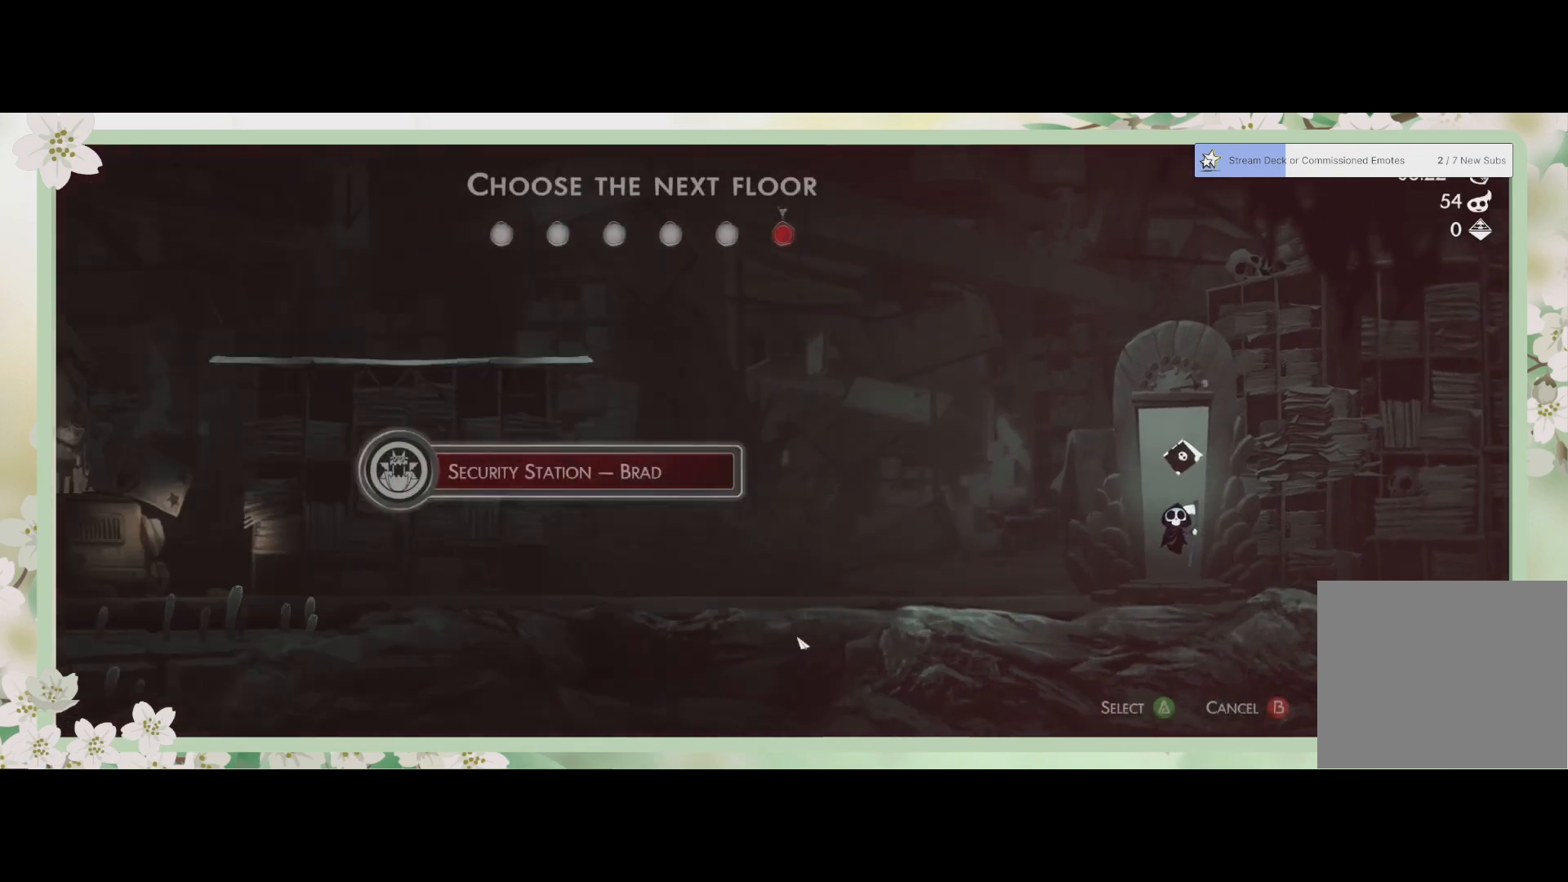
{"buttons": [], "left_stick": "center", "events": []}
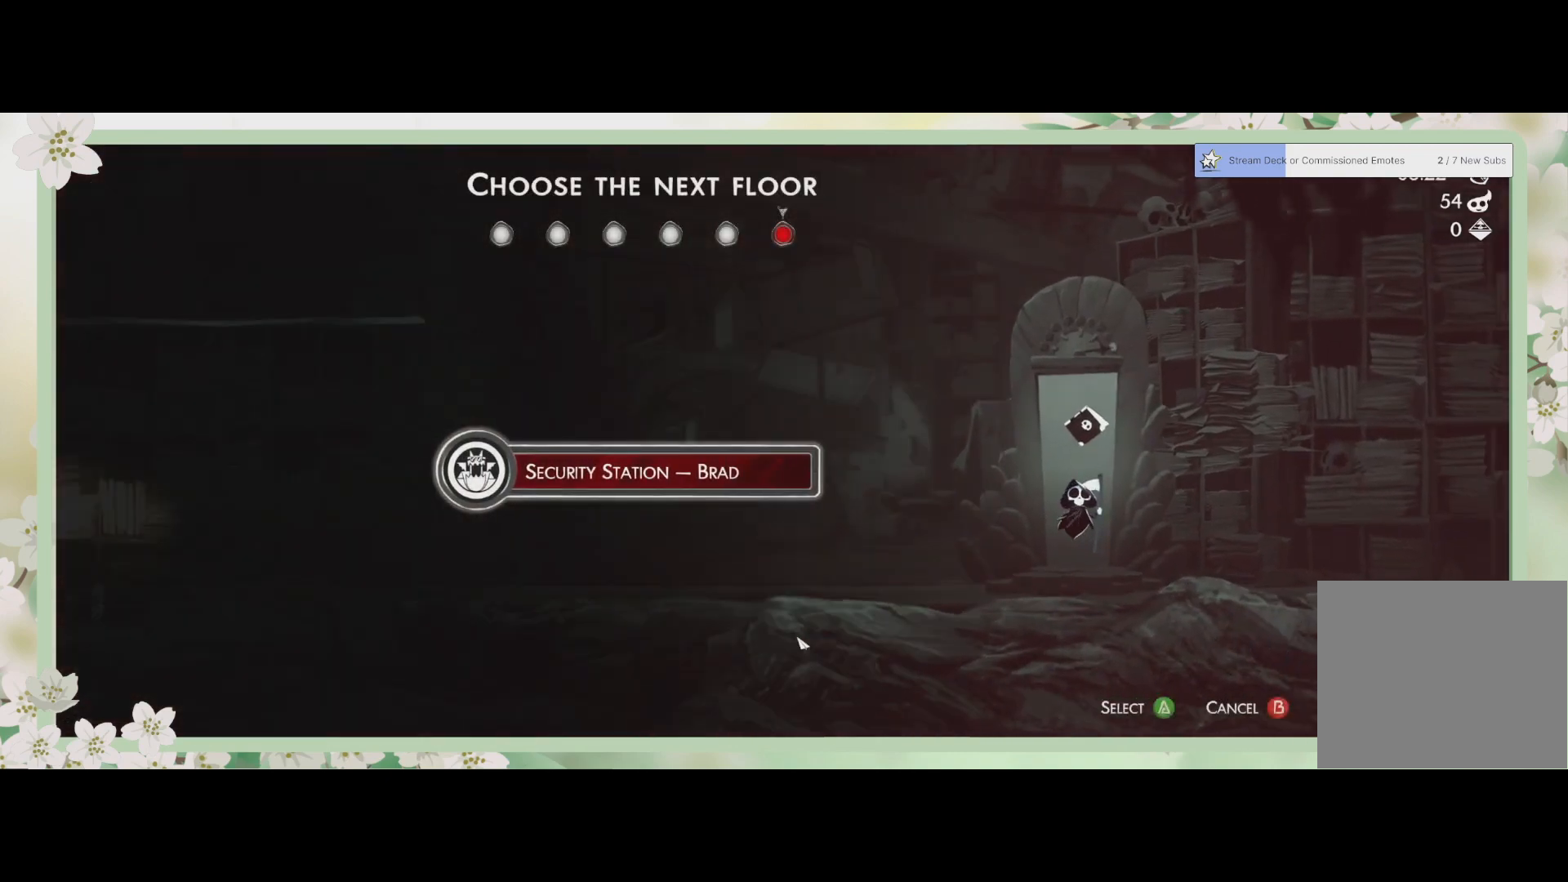
{"buttons": [], "left_stick": "center", "events": []}
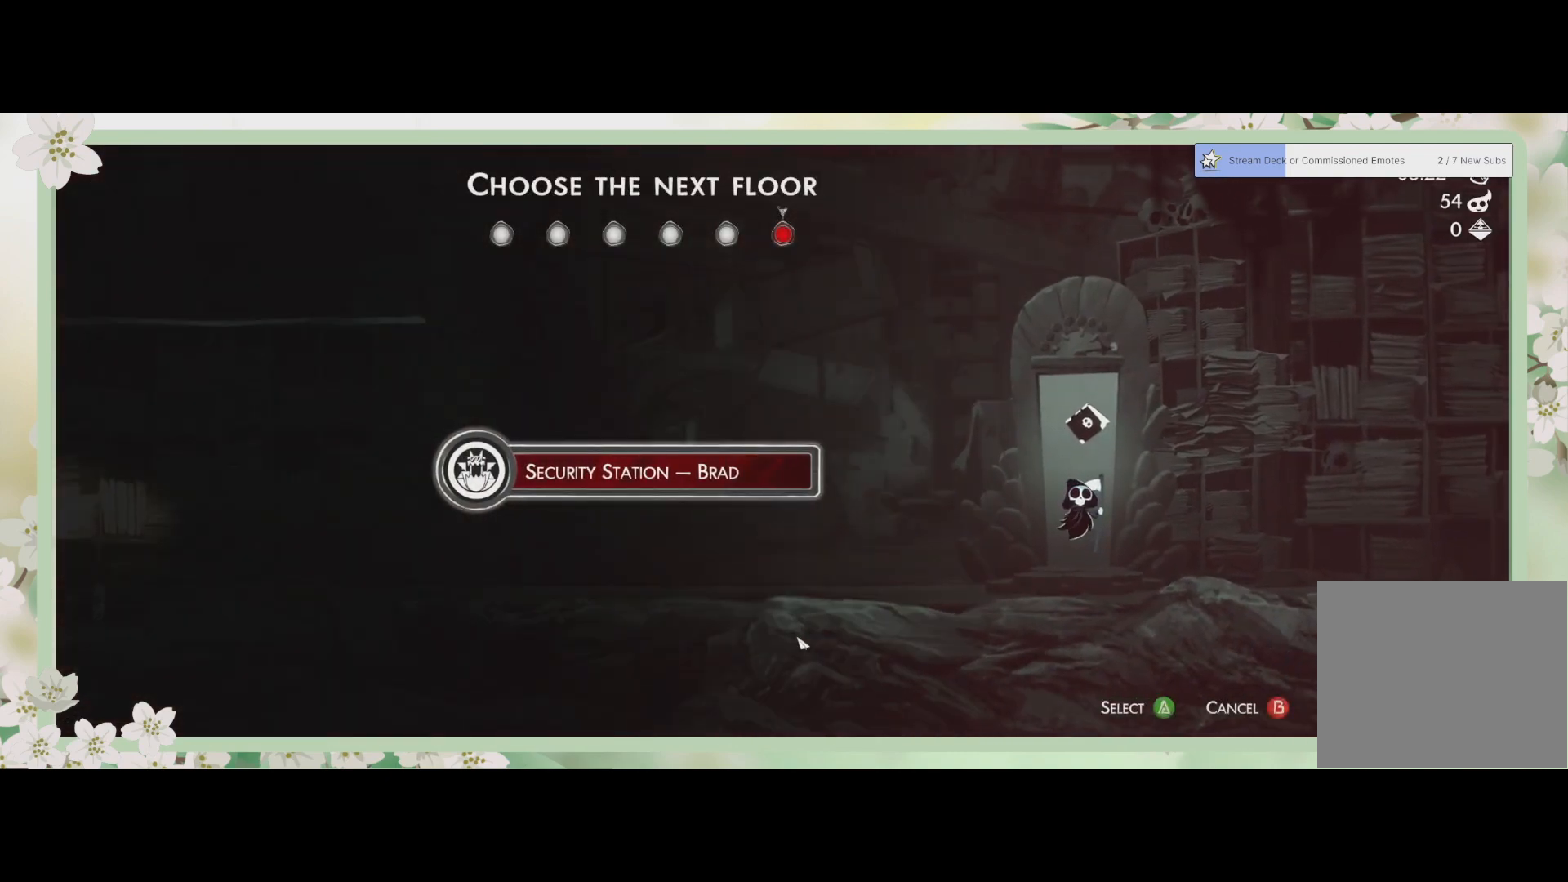
{"buttons": ["CROSS"], "left_stick": "center", "events": [[467, "CROSS", "down"]]}
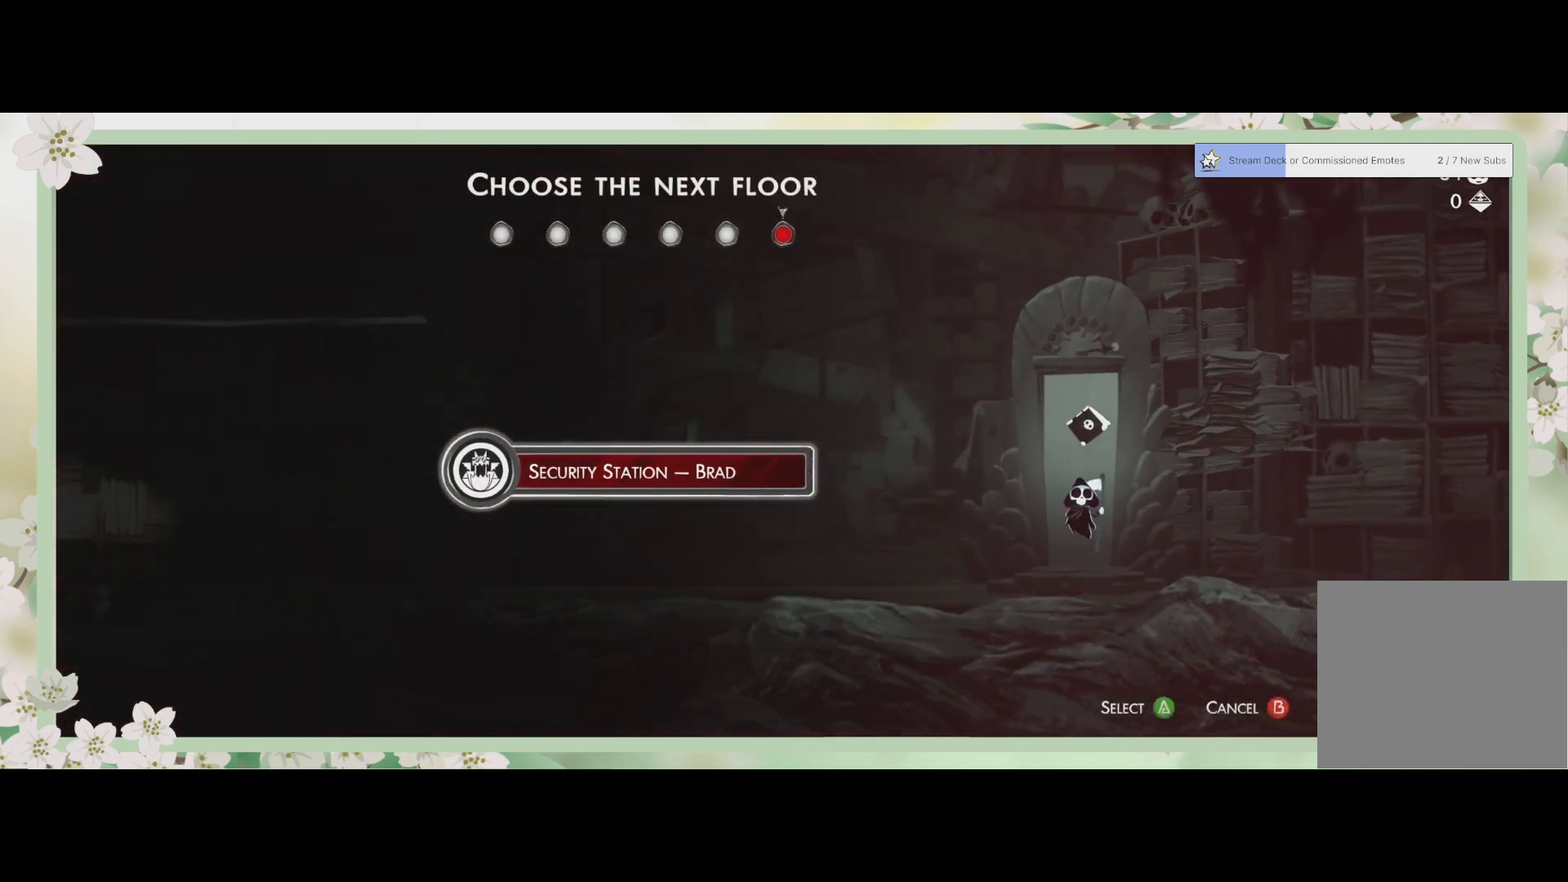
{"buttons": [], "left_stick": "center", "events": [[67, "CROSS", "up"]]}